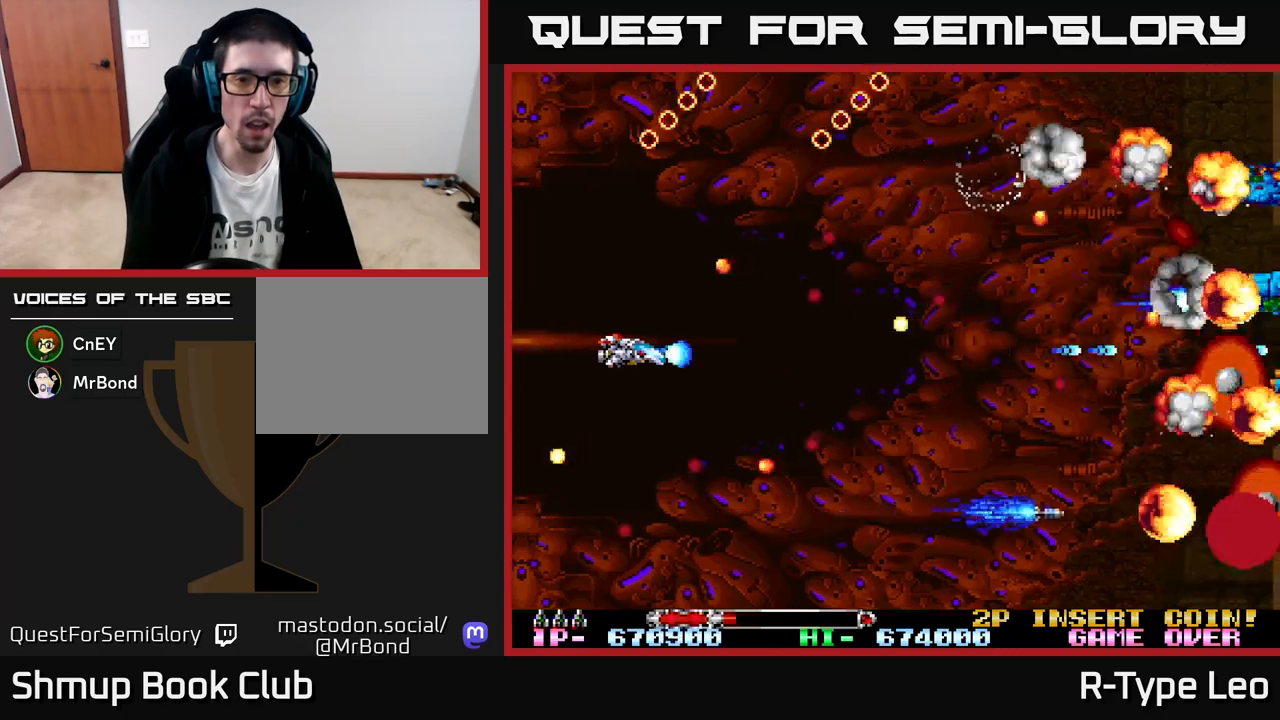
Gameplay with a controller (Xbox layout); each line is a JSON object with the inputs held at the frame after it. "events" lists button and stick changes between this image and that frame as [ms after this image, input, new state], when the widget could be followed in between. Not read: right_stick.
{"buttons": ["R2", "DPAD_DOWN"], "left_stick": "center", "events": [[33, "DPAD_RIGHT", "down"], [167, "X", "down"], [183, "DPAD_DOWN", "down"], [300, "DPAD_DOWN", "up"], [300, "X", "up"], [350, "DPAD_RIGHT", "up"], [367, "DPAD_DOWN", "down"]]}
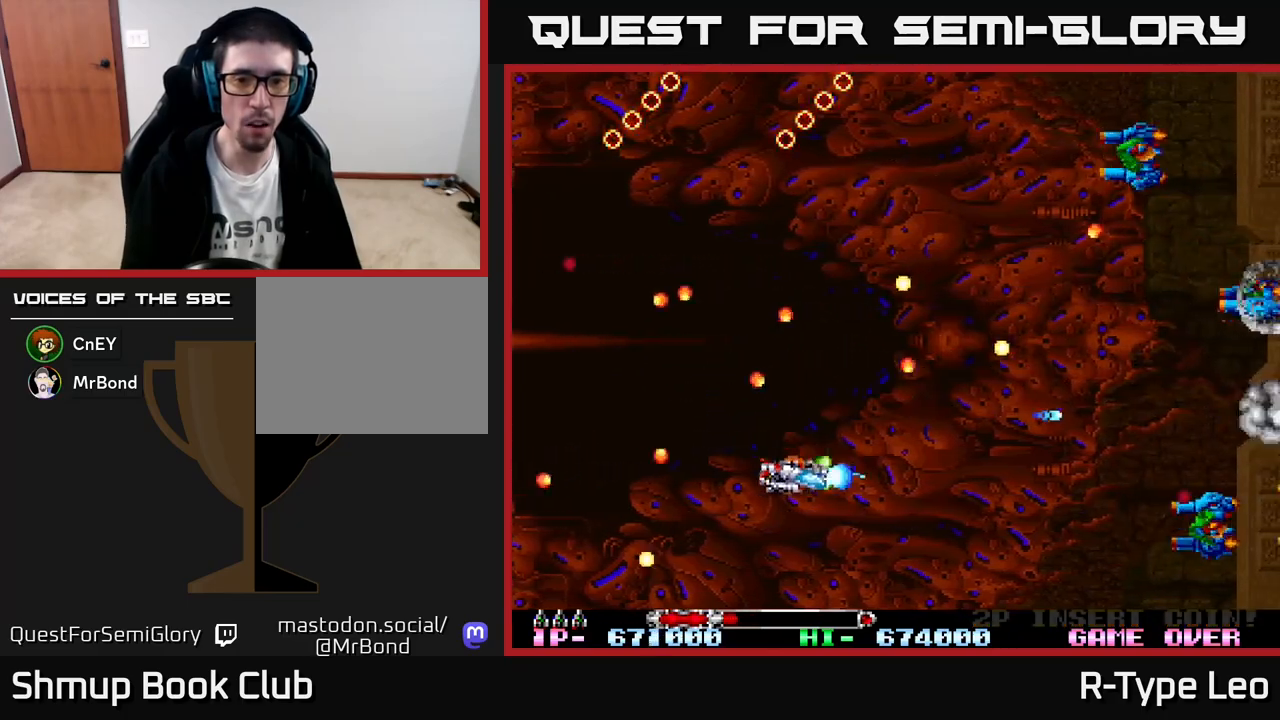
{"buttons": ["R2", "DPAD_UP", "DPAD_LEFT"], "left_stick": "center", "events": [[100, "DPAD_RIGHT", "down"], [167, "DPAD_DOWN", "up"], [200, "DPAD_RIGHT", "up"], [383, "DPAD_RIGHT", "down"], [450, "DPAD_RIGHT", "up"], [500, "DPAD_LEFT", "down"], [500, "DPAD_UP", "down"]]}
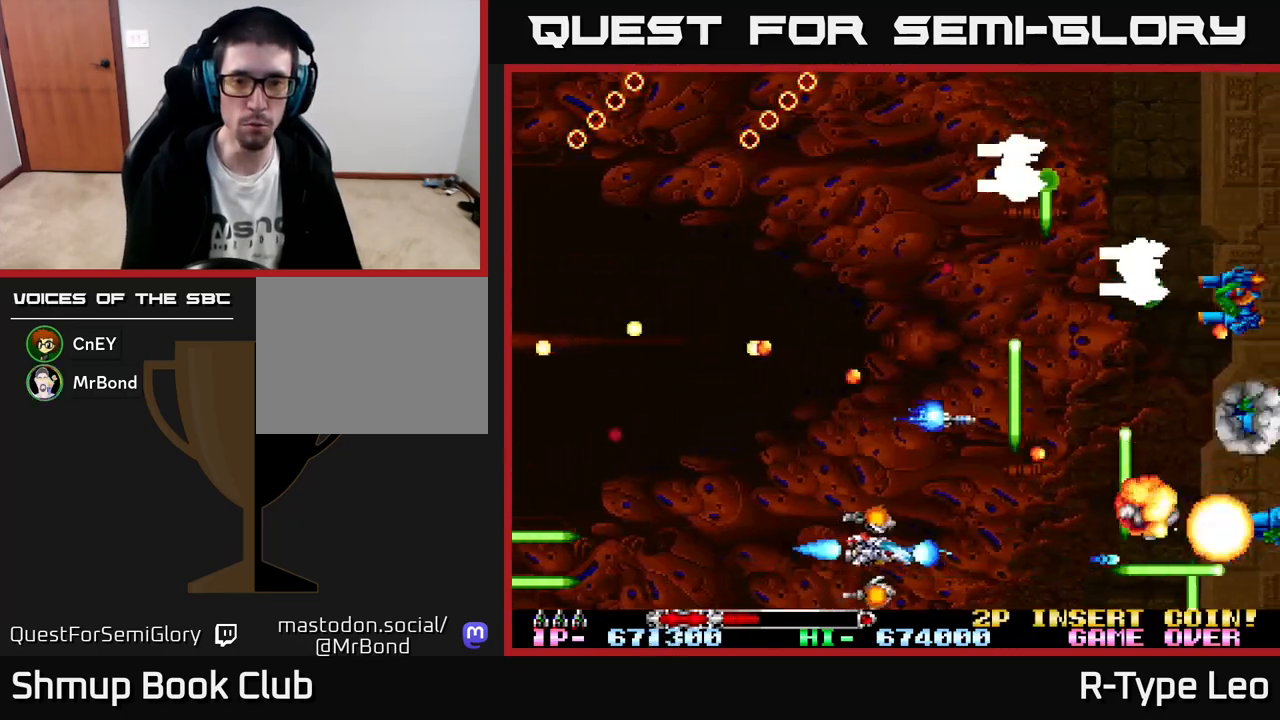
{"buttons": ["R2"], "left_stick": "center", "events": [[100, "DPAD_UP", "up"], [117, "DPAD_LEFT", "up"]]}
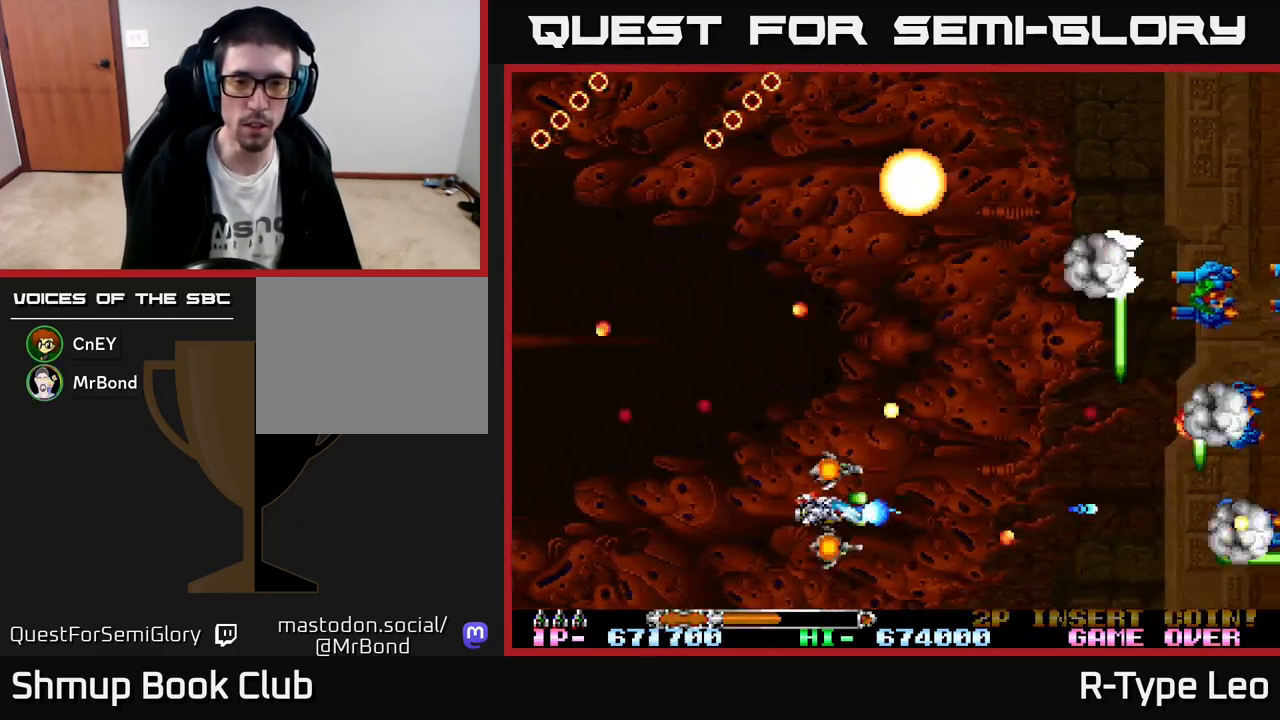
{"buttons": ["R2", "DPAD_UP", "DPAD_RIGHT"], "left_stick": "center", "events": [[50, "DPAD_LEFT", "down"], [167, "DPAD_LEFT", "up"], [333, "DPAD_UP", "down"], [467, "DPAD_RIGHT", "down"]]}
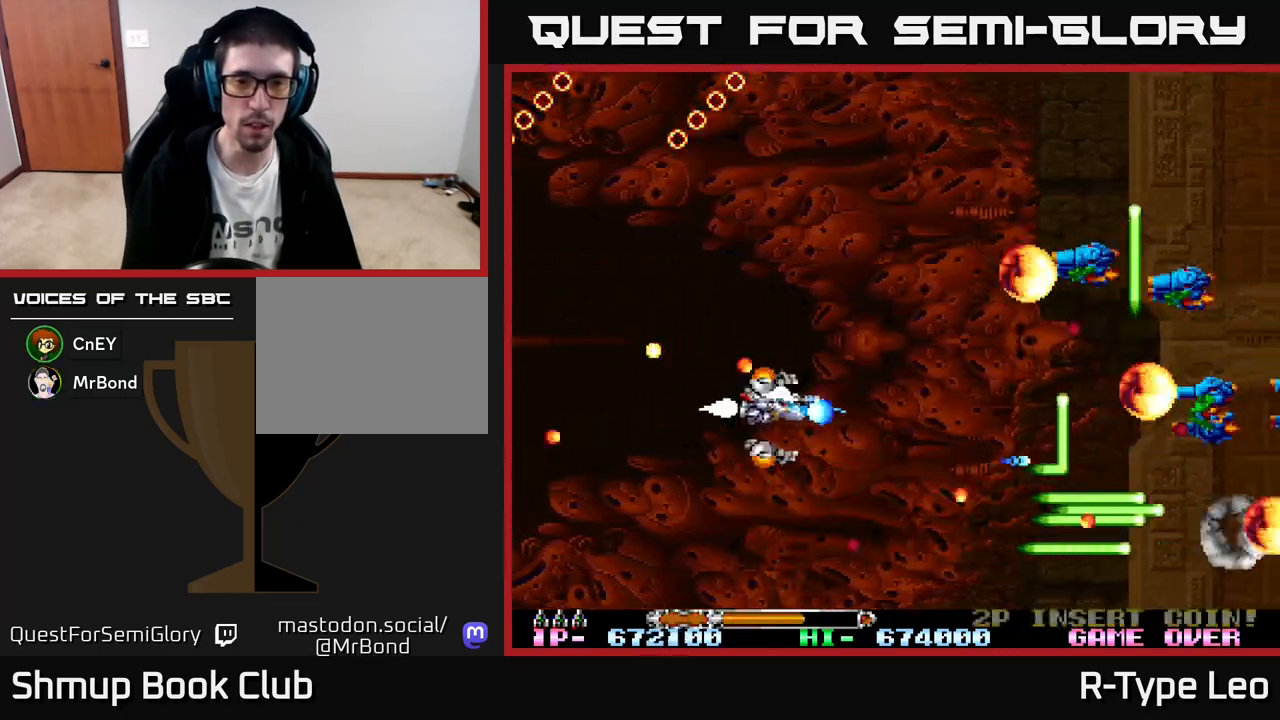
{"buttons": ["R2", "DPAD_DOWN"], "left_stick": "center", "events": [[67, "DPAD_RIGHT", "up"], [283, "DPAD_UP", "up"], [367, "DPAD_DOWN", "down"]]}
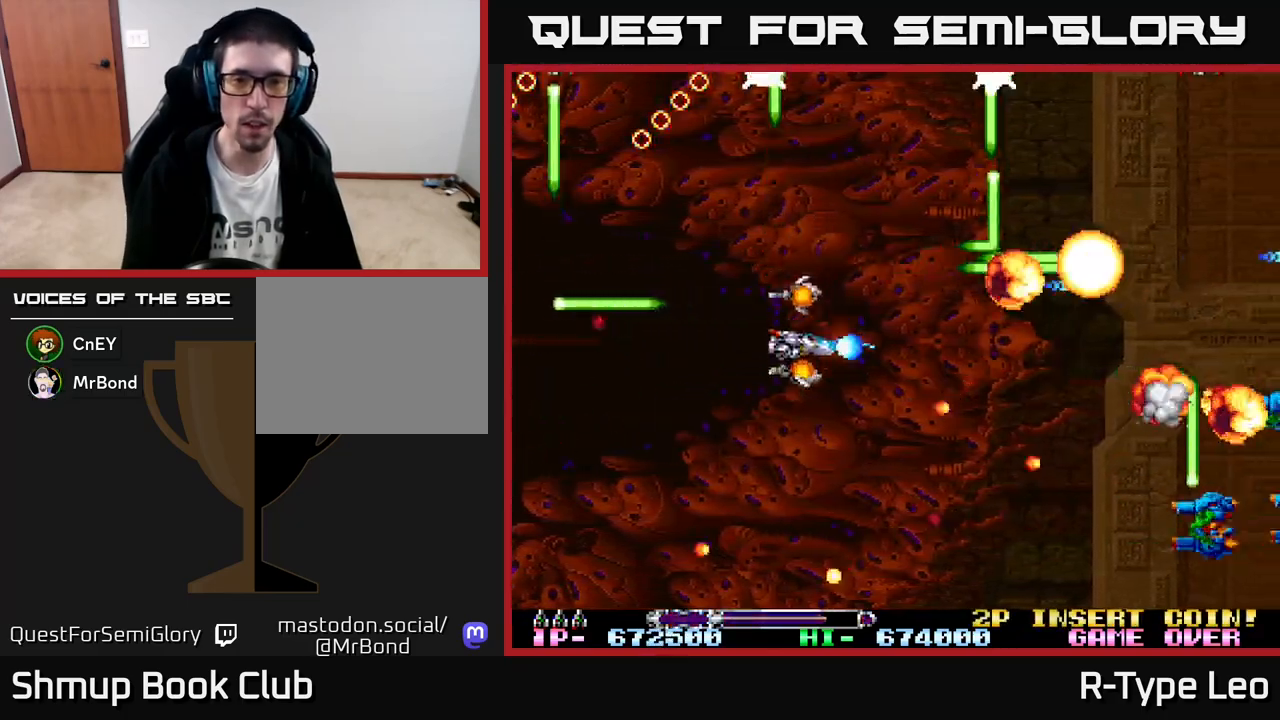
{"buttons": ["R2", "DPAD_UP", "DPAD_LEFT"], "left_stick": "center", "events": [[50, "DPAD_LEFT", "down"], [83, "DPAD_DOWN", "up"], [133, "DPAD_UP", "down"], [183, "DPAD_LEFT", "up"], [233, "DPAD_RIGHT", "down"], [233, "DPAD_UP", "up"], [367, "DPAD_RIGHT", "up"], [400, "DPAD_LEFT", "down"], [417, "DPAD_UP", "down"]]}
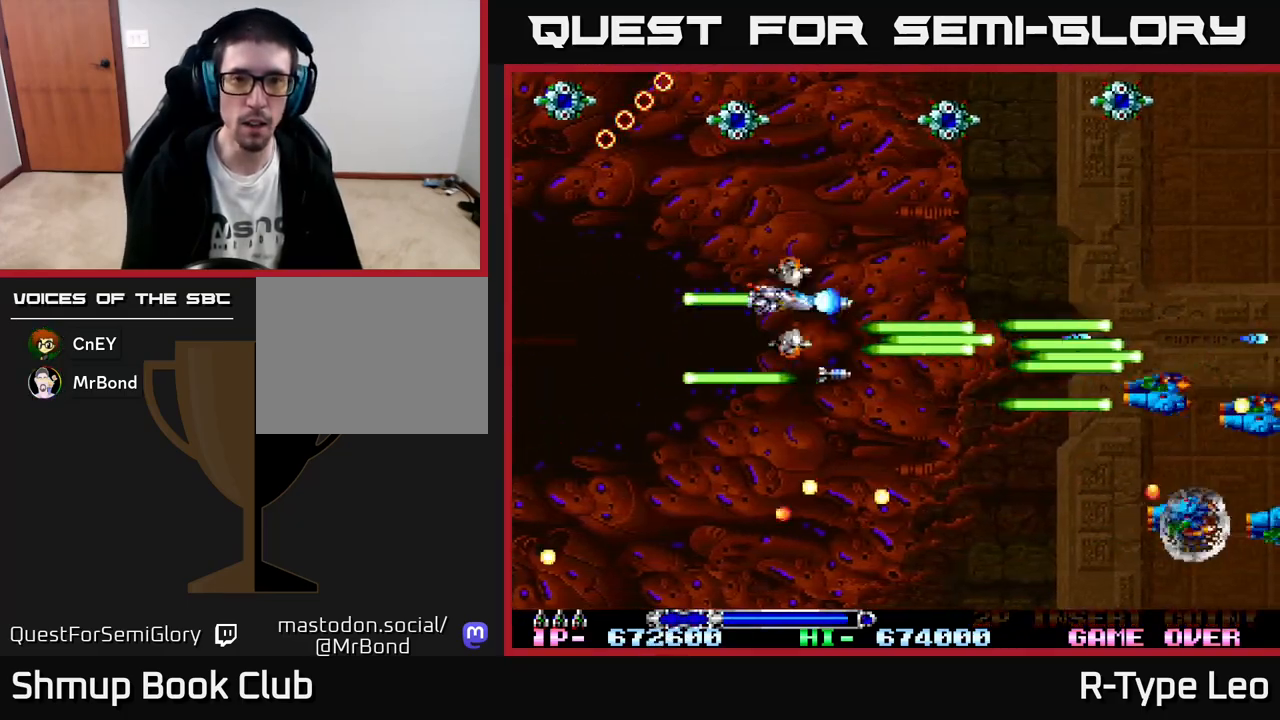
{"buttons": ["R2", "DPAD_DOWN", "DPAD_LEFT"], "left_stick": "center", "events": [[317, "DPAD_UP", "up"], [333, "DPAD_LEFT", "up"], [350, "X", "down"], [433, "DPAD_DOWN", "down"], [433, "DPAD_LEFT", "down"], [467, "X", "up"]]}
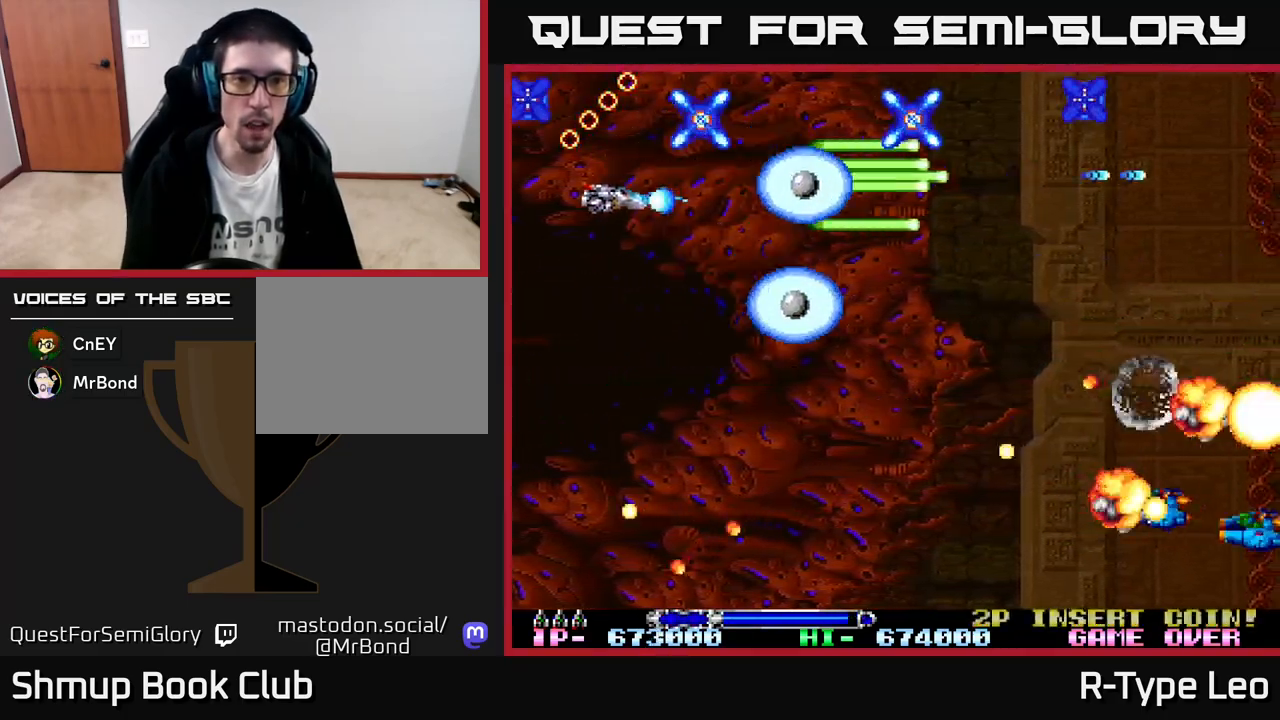
{"buttons": ["R2", "DPAD_DOWN", "DPAD_RIGHT"], "left_stick": "center", "events": [[167, "DPAD_DOWN", "up"], [217, "DPAD_LEFT", "up"], [250, "DPAD_RIGHT", "down"], [267, "DPAD_DOWN", "down"], [317, "DPAD_RIGHT", "up"], [433, "DPAD_RIGHT", "down"]]}
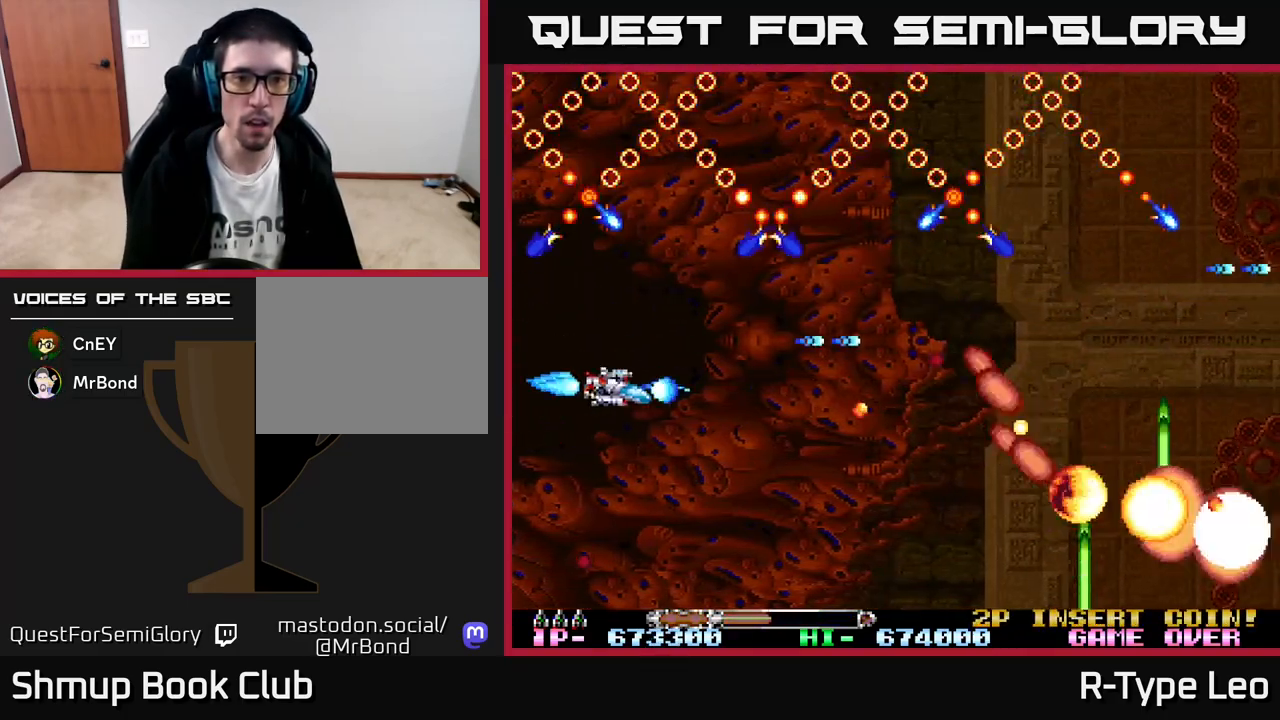
{"buttons": ["R2"], "left_stick": "center", "events": [[50, "X", "down"], [83, "DPAD_DOWN", "up"], [83, "DPAD_RIGHT", "up"], [183, "X", "up"], [267, "DPAD_DOWN", "down"], [350, "DPAD_RIGHT", "down"], [383, "DPAD_RIGHT", "up"], [417, "DPAD_DOWN", "up"]]}
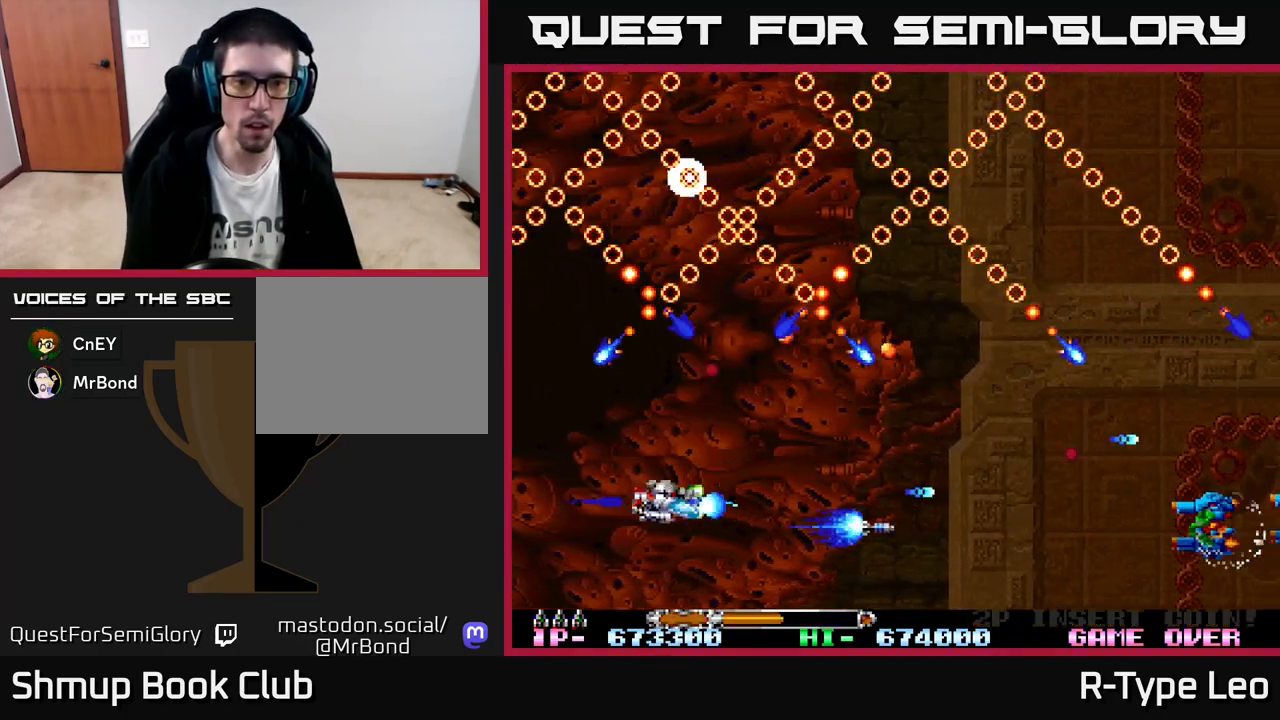
{"buttons": ["R2"], "left_stick": "center", "events": [[383, "DPAD_LEFT", "down"], [483, "DPAD_LEFT", "up"]]}
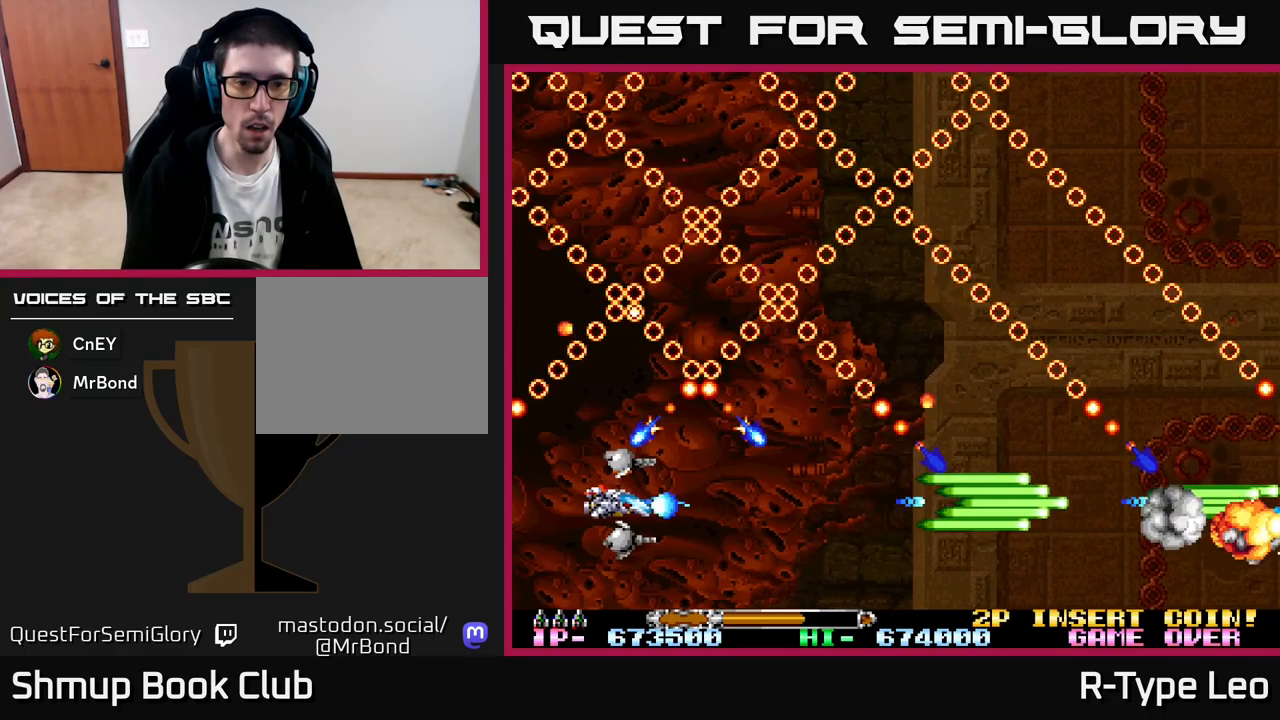
{"buttons": ["R2"], "left_stick": "center", "events": [[383, "DPAD_UP", "down"], [417, "DPAD_UP", "up"]]}
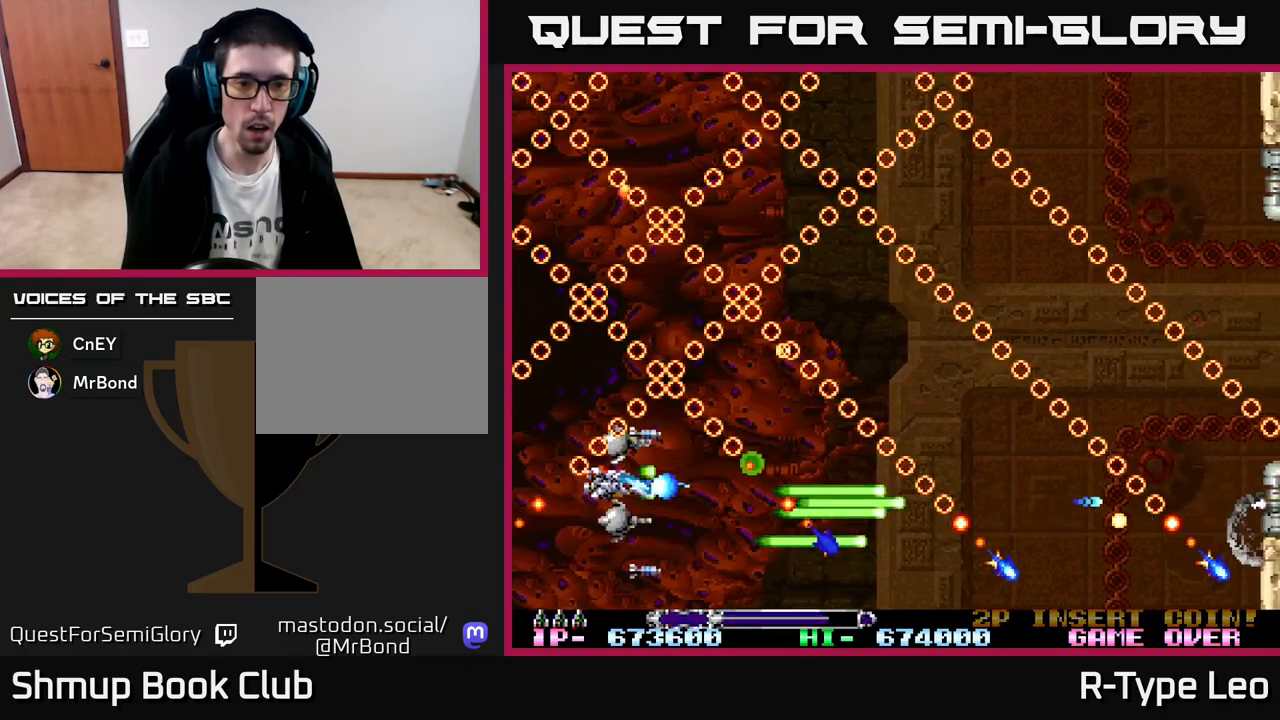
{"buttons": ["R2"], "left_stick": "center", "events": [[233, "DPAD_UP", "down"], [283, "DPAD_UP", "up"]]}
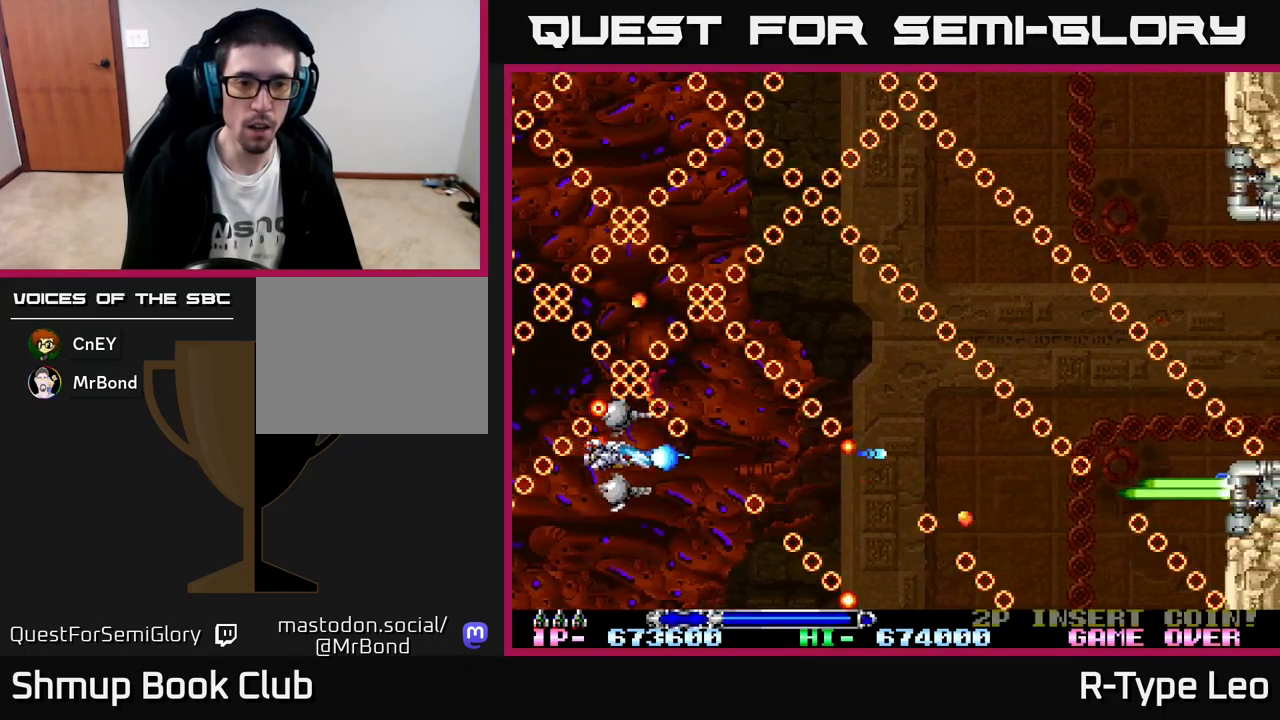
{"buttons": ["R2"], "left_stick": "center", "events": [[150, "DPAD_DOWN", "down"], [300, "DPAD_DOWN", "up"]]}
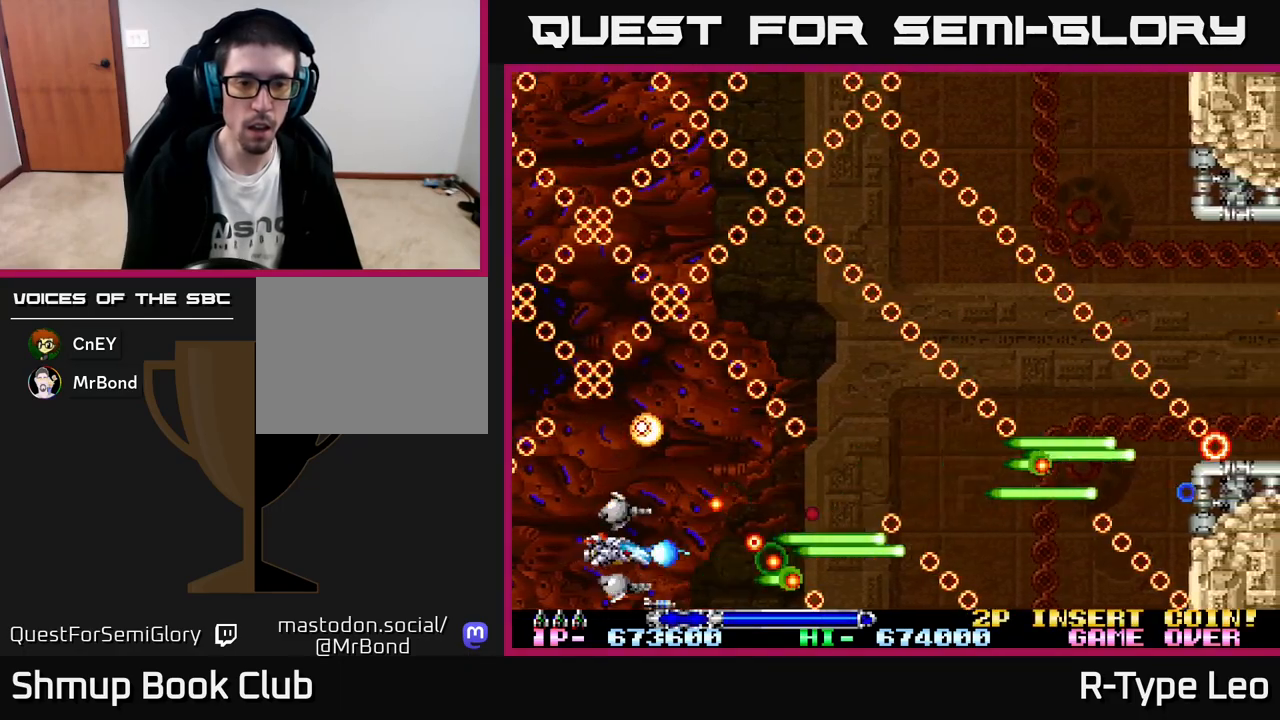
{"buttons": ["R2"], "left_stick": "center", "events": [[100, "DPAD_UP", "down"], [217, "DPAD_RIGHT", "down"], [317, "DPAD_RIGHT", "up"], [350, "DPAD_UP", "up"]]}
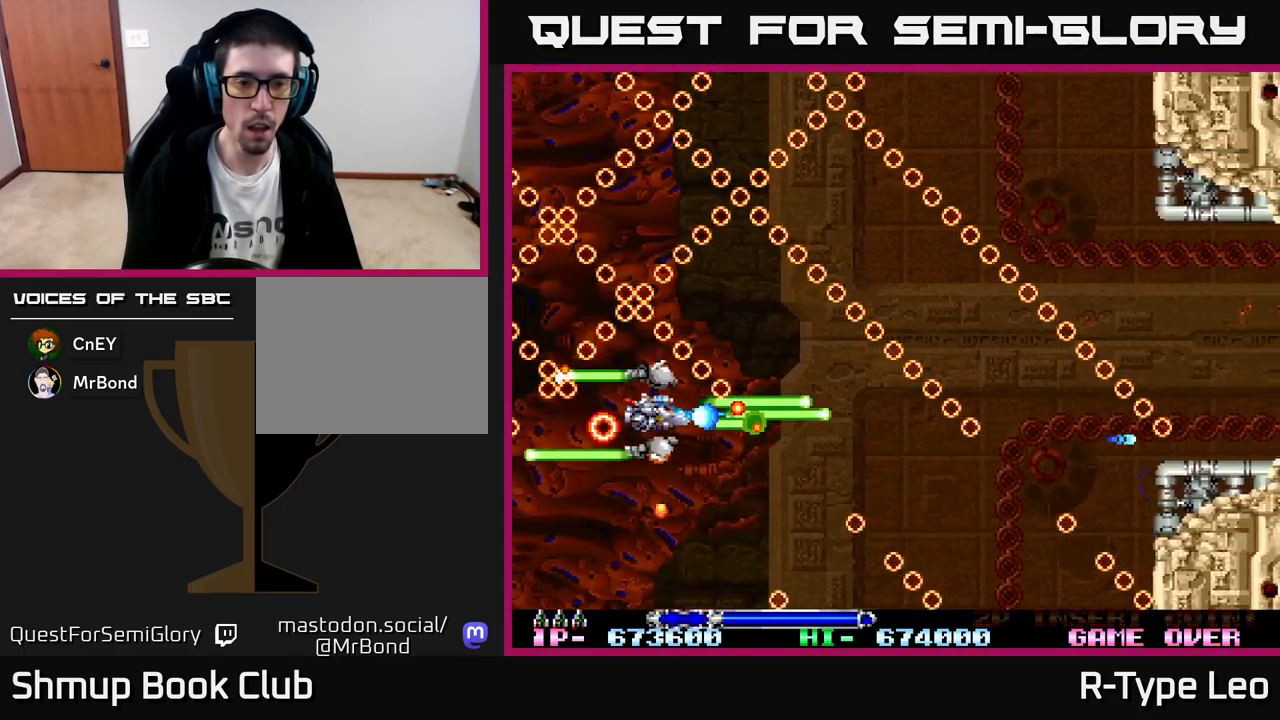
{"buttons": ["R2"], "left_stick": "center", "events": [[217, "DPAD_LEFT", "down"], [300, "DPAD_LEFT", "up"]]}
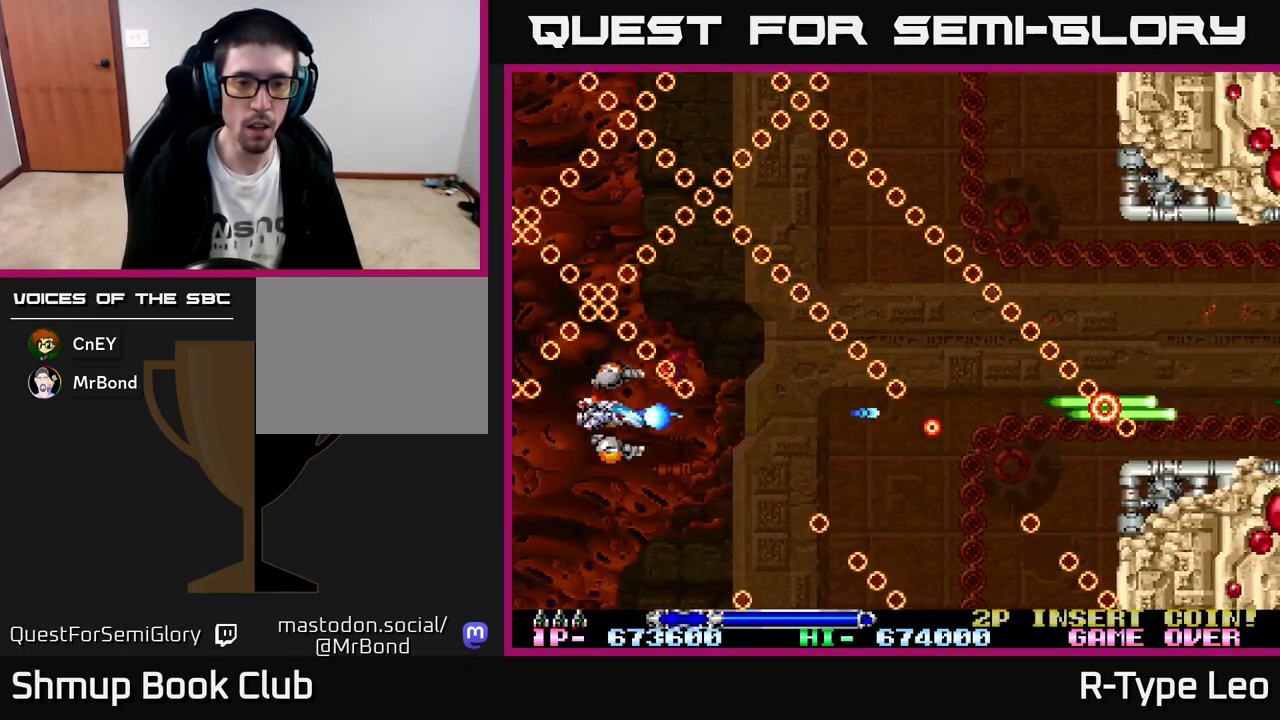
{"buttons": ["R2", "DPAD_UP"], "left_stick": "center", "events": [[150, "DPAD_DOWN", "down"], [300, "DPAD_DOWN", "up"], [317, "DPAD_RIGHT", "down"], [433, "DPAD_UP", "down"], [467, "DPAD_RIGHT", "up"]]}
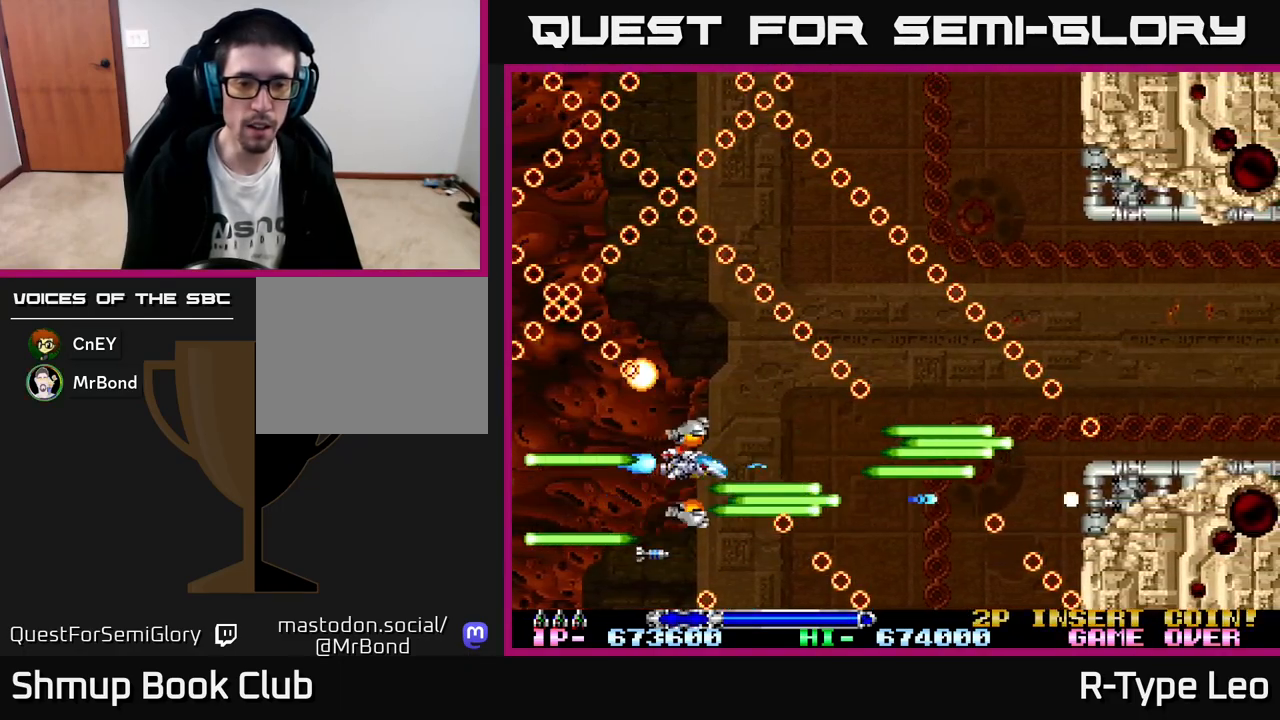
{"buttons": ["R2"], "left_stick": "center", "events": [[67, "DPAD_UP", "up"], [350, "DPAD_UP", "down"], [483, "DPAD_UP", "up"]]}
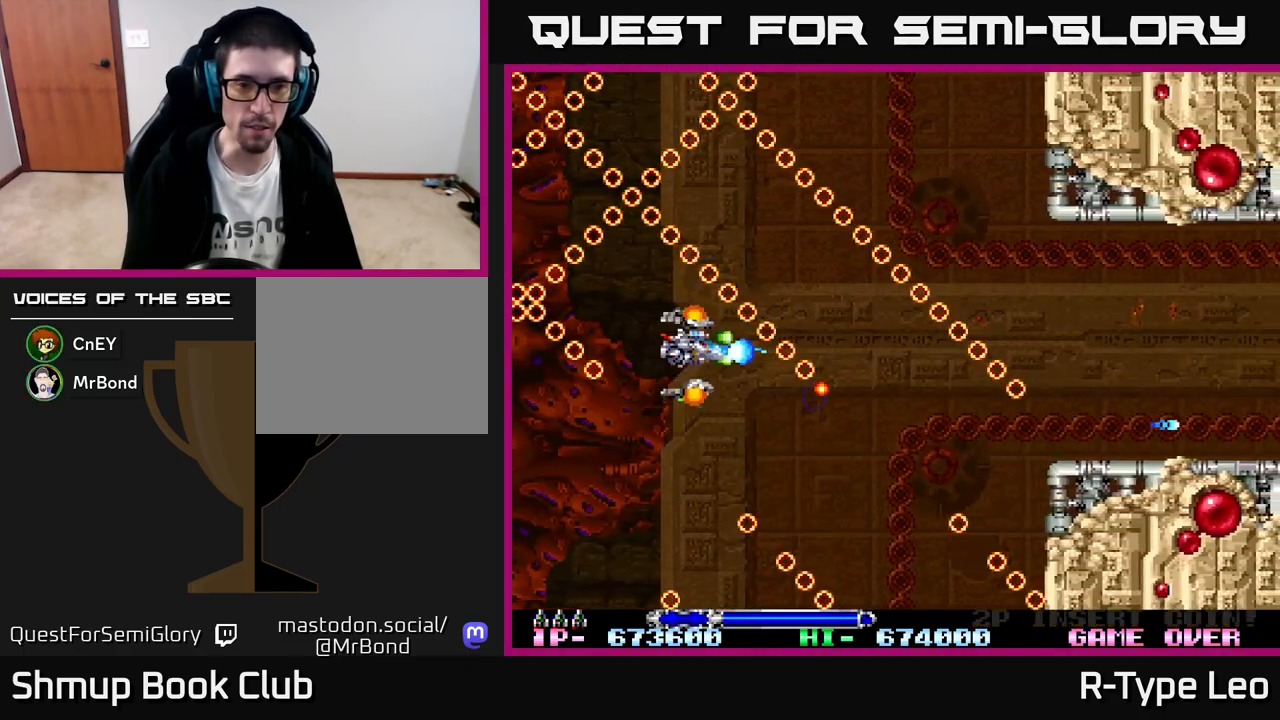
{"buttons": ["R2", "DPAD_DOWN"], "left_stick": "center", "events": [[150, "DPAD_LEFT", "down"], [233, "DPAD_LEFT", "up"], [450, "DPAD_DOWN", "down"]]}
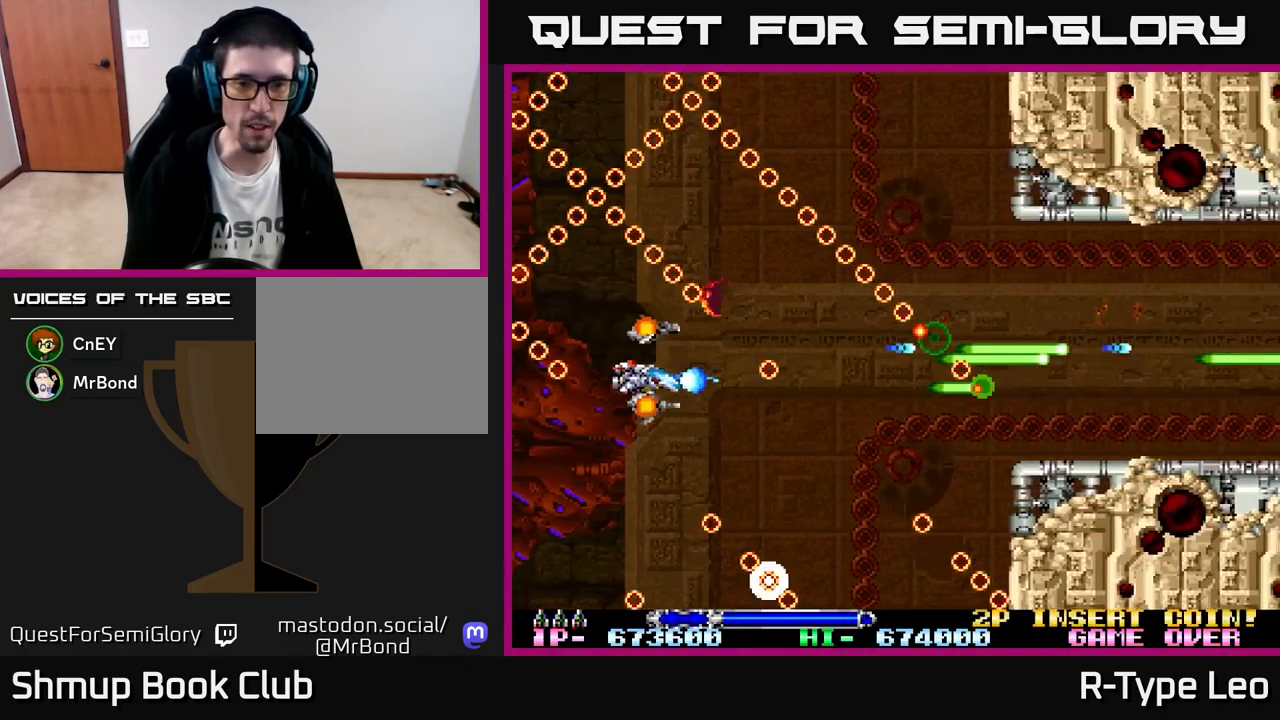
{"buttons": ["R2", "DPAD_RIGHT"], "left_stick": "center", "events": [[17, "DPAD_DOWN", "up"], [417, "DPAD_RIGHT", "down"]]}
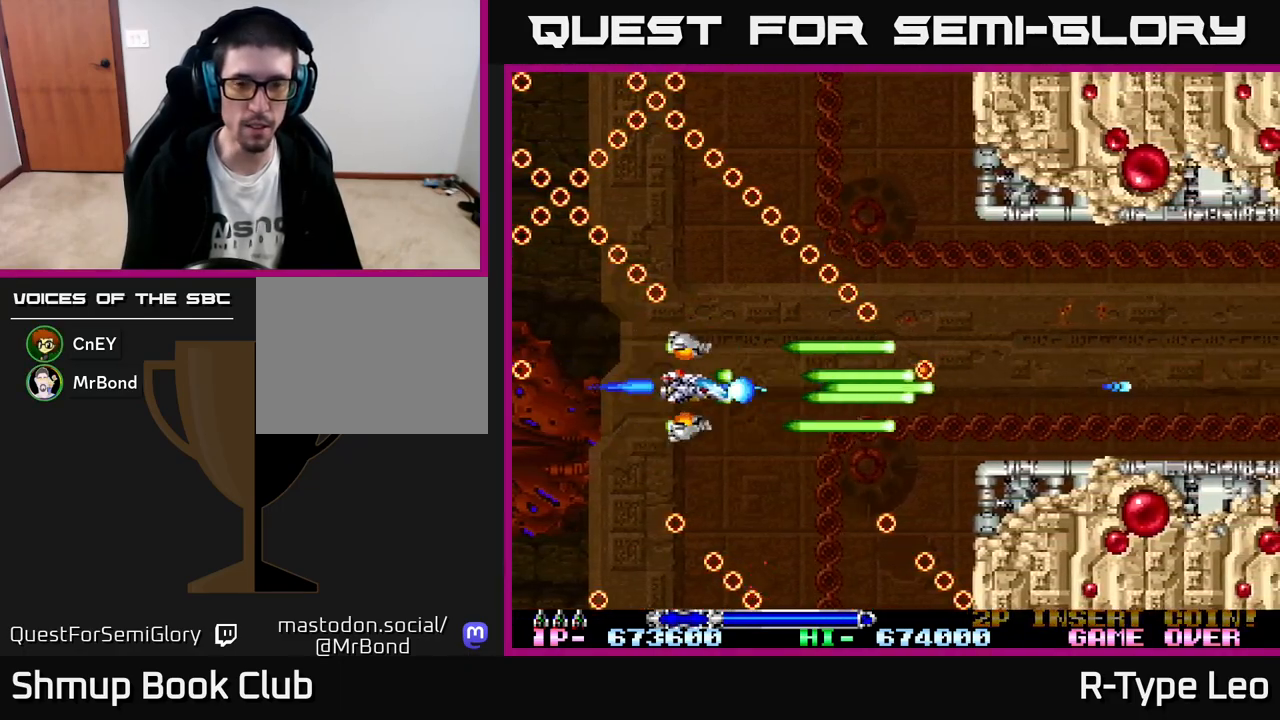
{"buttons": ["R2"], "left_stick": "center", "events": [[17, "DPAD_UP", "down"], [67, "DPAD_RIGHT", "up"], [133, "DPAD_UP", "up"]]}
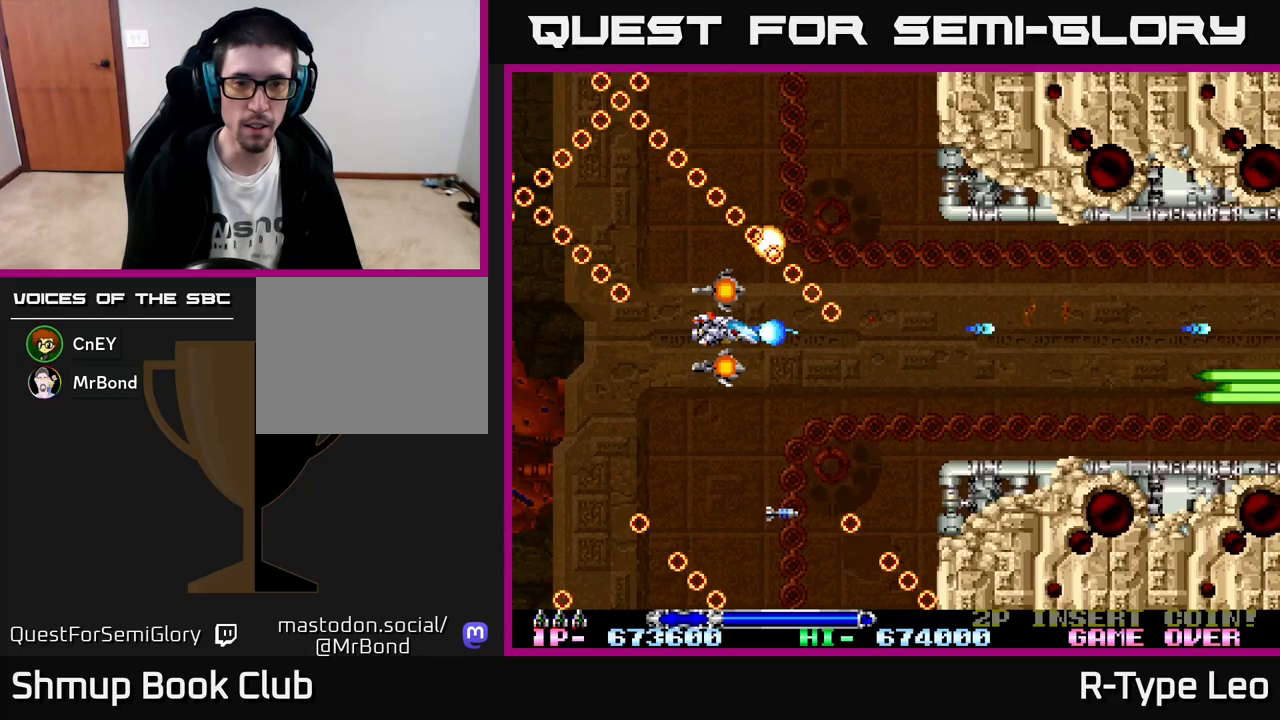
{"buttons": ["R2"], "left_stick": "center", "events": [[300, "DPAD_UP", "down"], [333, "DPAD_UP", "up"]]}
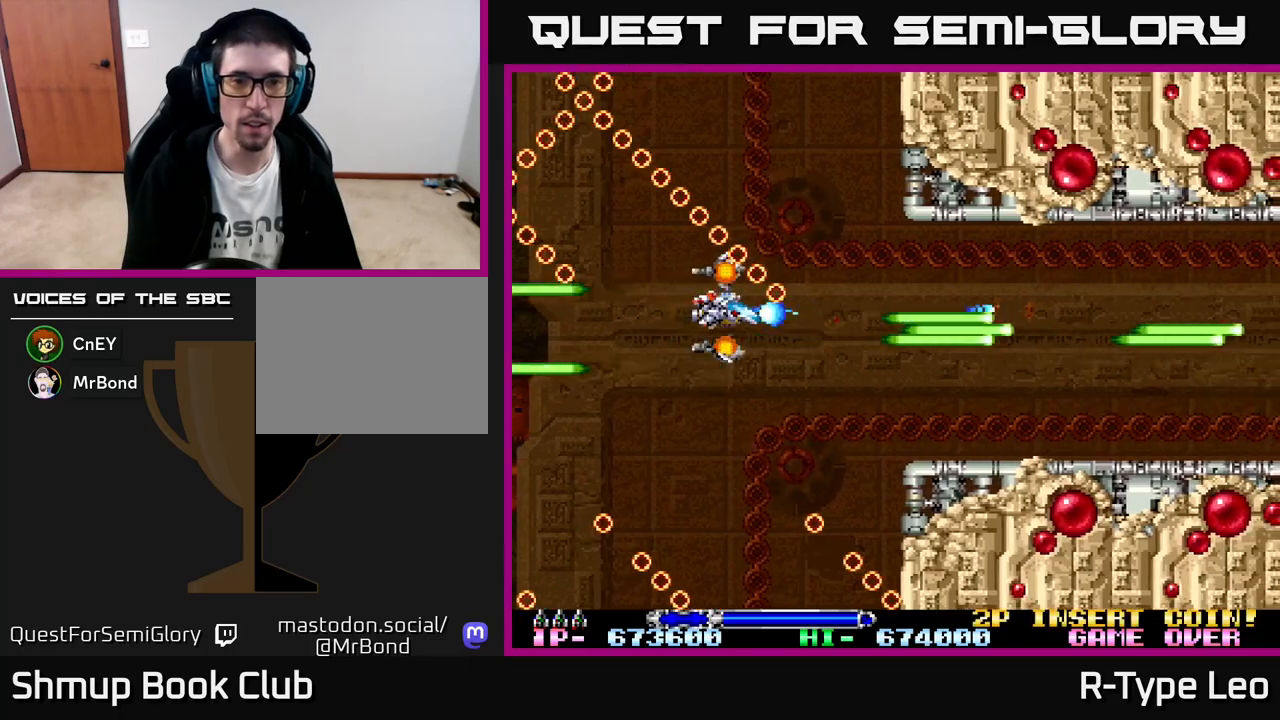
{"buttons": ["R2", "DPAD_RIGHT"], "left_stick": "center", "events": [[50, "DPAD_LEFT", "down"], [133, "DPAD_LEFT", "up"], [300, "DPAD_DOWN", "down"], [383, "DPAD_RIGHT", "down"], [433, "DPAD_DOWN", "up"]]}
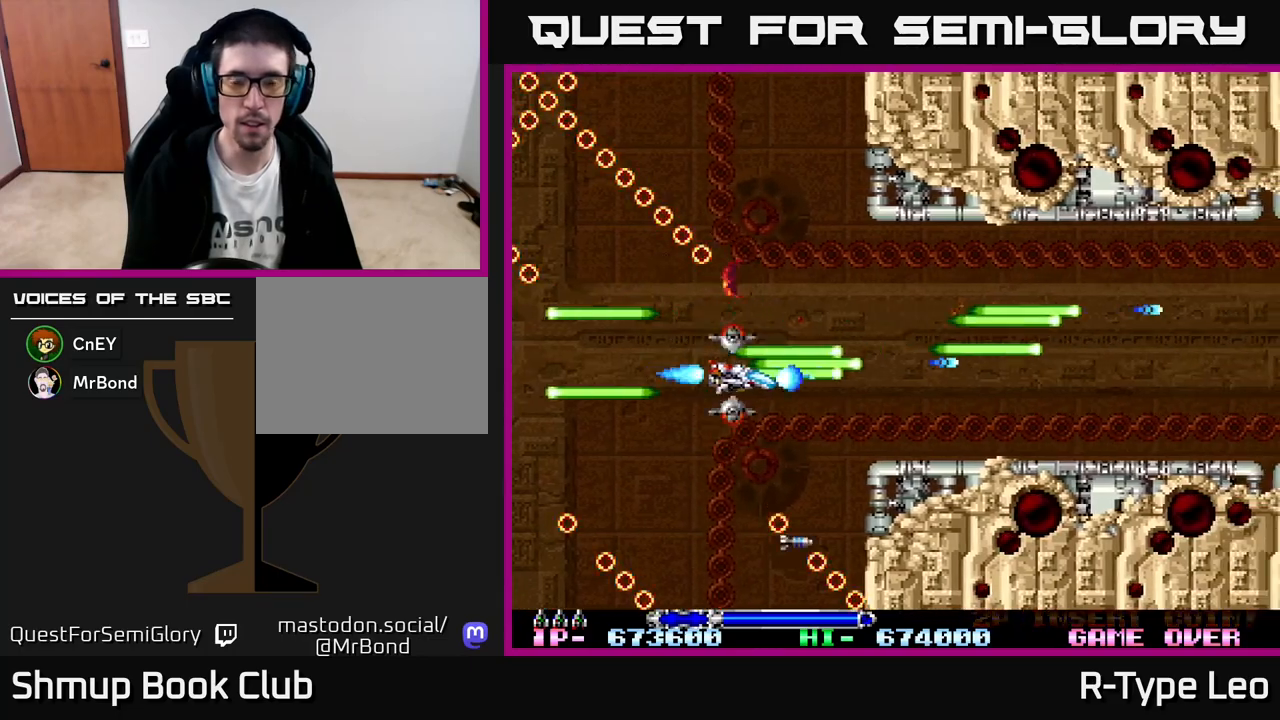
{"buttons": ["R2"], "left_stick": "center", "events": [[200, "DPAD_UP", "down"], [267, "DPAD_UP", "up"], [383, "DPAD_RIGHT", "up"], [400, "DPAD_UP", "down"], [433, "DPAD_UP", "up"]]}
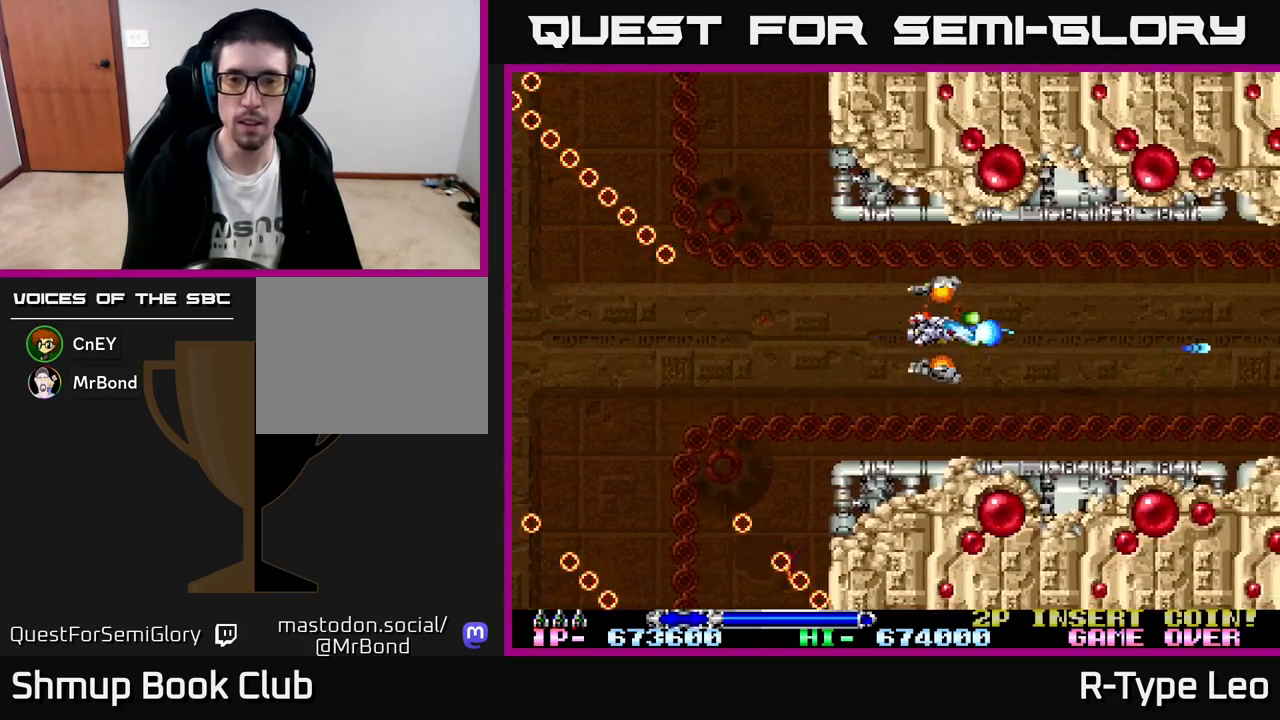
{"buttons": ["R2"], "left_stick": "center", "events": [[250, "DPAD_LEFT", "down"], [300, "DPAD_LEFT", "up"]]}
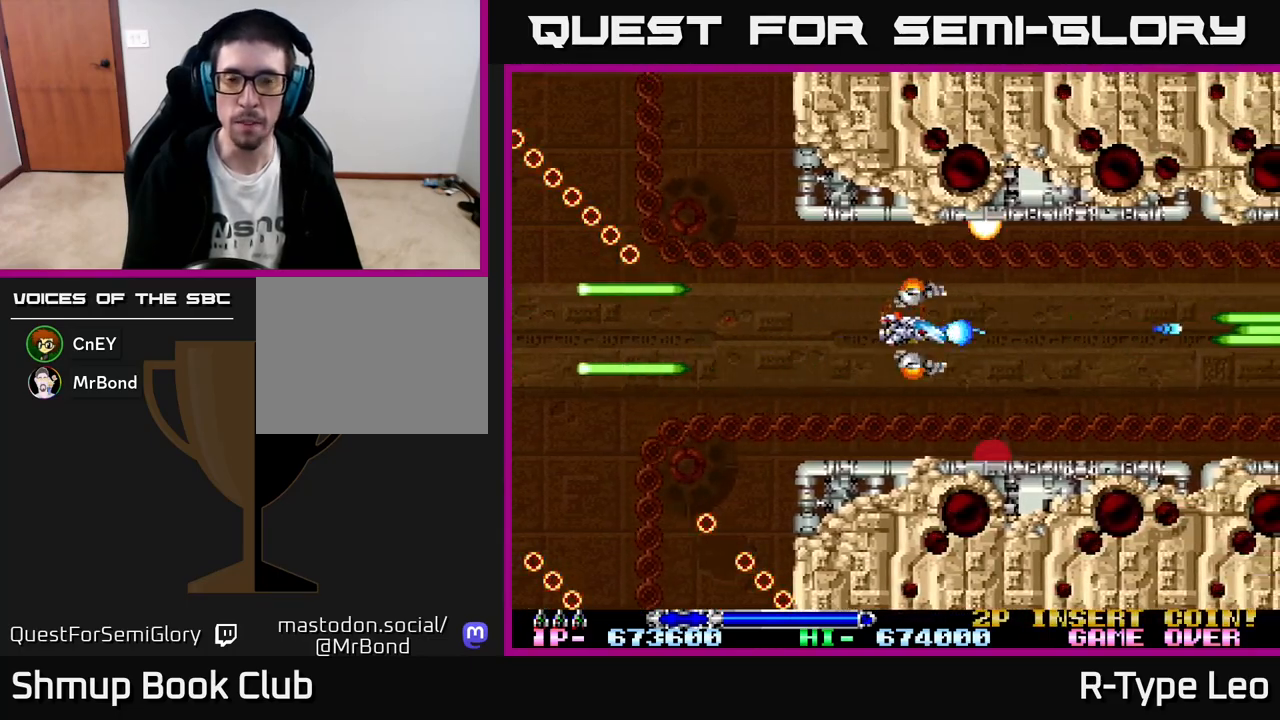
{"buttons": ["R2"], "left_stick": "center", "events": []}
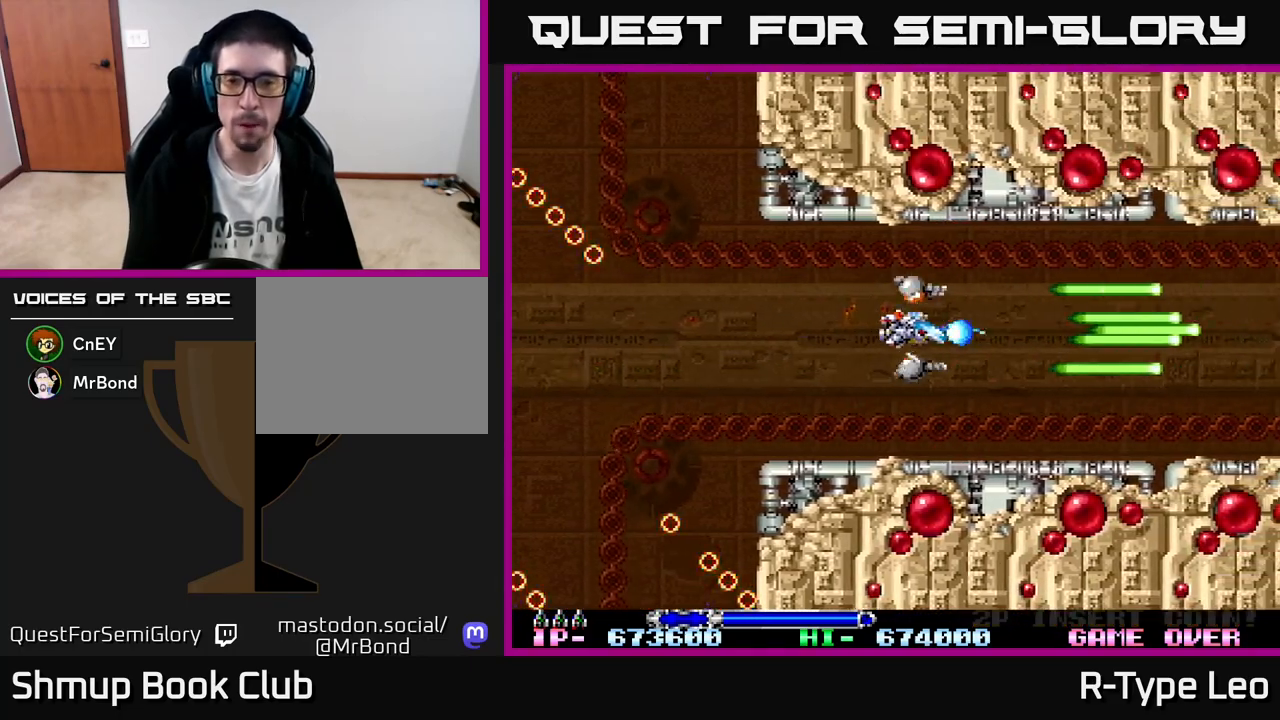
{"buttons": ["R2"], "left_stick": "center", "events": [[400, "DPAD_DOWN", "down"], [433, "DPAD_DOWN", "up"]]}
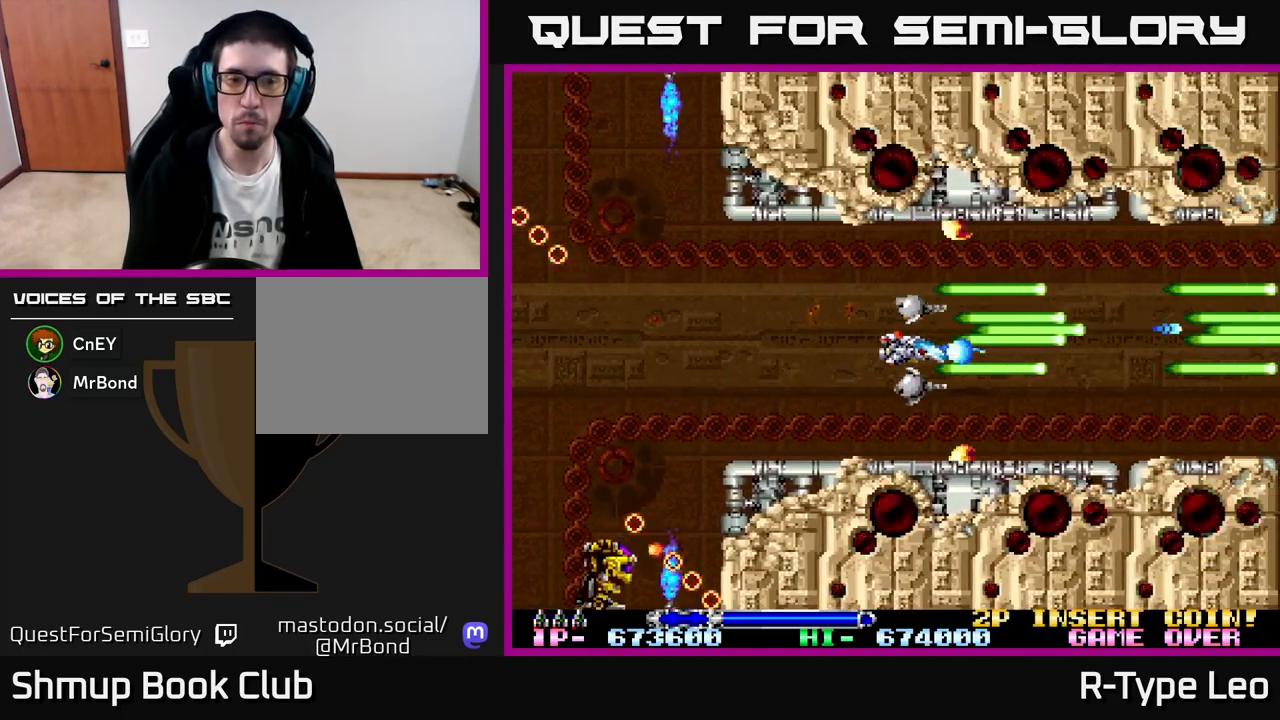
{"buttons": ["R2", "DPAD_LEFT"], "left_stick": "center", "events": [[267, "DPAD_LEFT", "down"]]}
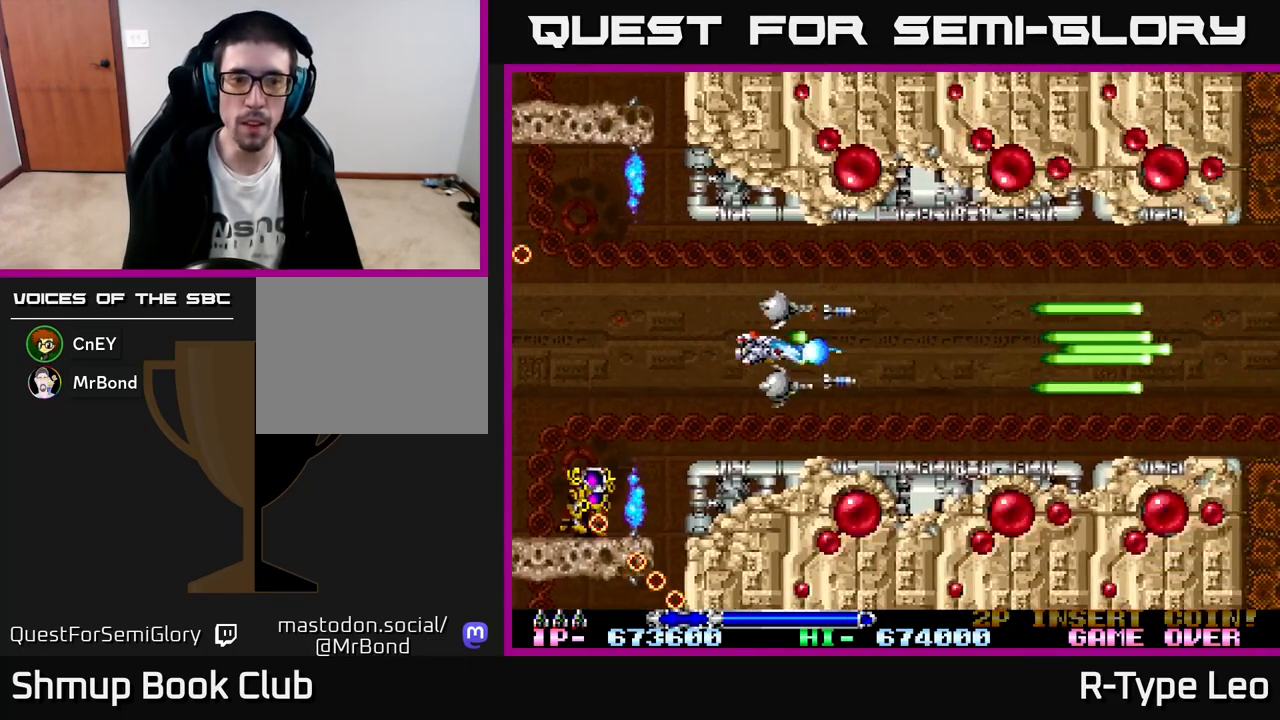
{"buttons": ["R2"], "left_stick": "center", "events": [[17, "DPAD_LEFT", "up"], [67, "DPAD_RIGHT", "down"], [133, "X", "down"], [217, "DPAD_RIGHT", "up"], [233, "X", "up"]]}
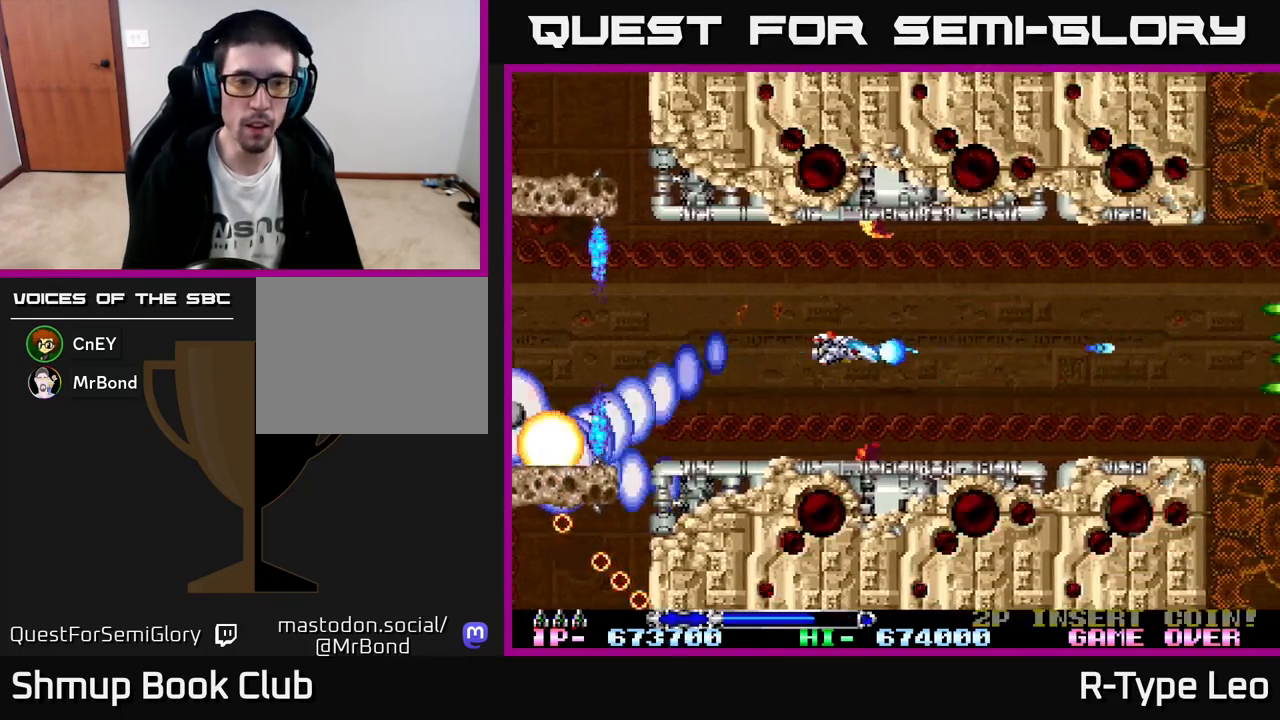
{"buttons": ["R2"], "left_stick": "center", "events": [[250, "X", "down"], [350, "X", "up"]]}